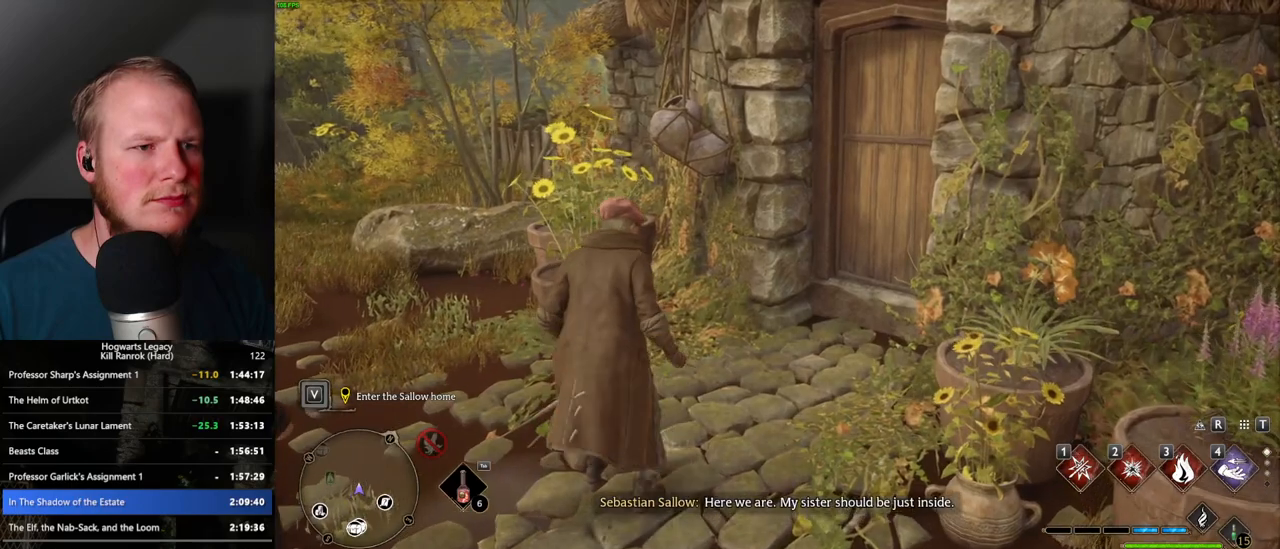
Gameplay with keyboard and mouse; each line is a JSON object with the keys and mouse buttons held at the frame after it. "events" lists presses ("down") and releases ("up") of ".", "/", "0", "1", "2", "3", "4", "5", "6", "7", "8", "9", "a", "alt_l", "alt_r", "b", "backslash", "backspace", "c", "caps_lock", "comma", "ctrl_l", "ctrl_r", "d", "e", "equals", "escape", "f", "f1", "f10", "f11", "f12", "f2", "f3", "f4", "f5", "f6", "f7", "f8", "f9", "g", "h", "i", "j", "k", "l", "lbracket", "m", "minus", "n", "o", "p", "q", "quote", "r", "rbracket", "return", "s", "semicolon", "shift_l", "shift_r", "space", "super_l", "super_r", "t", "tab", "tilde", "u", "v", "w", "x", "y", "z", "mouse_left", "mouse_wheel", "mouse_right", "mouse_mb4" and "mouse_mb5" between this image and that frame as [ms after this image, input, new state], when the widget could be followed in between. "mouse_left", "mouse_wheel", "mouse_right", "mouse_mb4", "mouse_mb5" = the "left", "wheel", "right", "mb4", "mb5" buttons of the "mouse" list. No other keys are recorded. "wheel" means that the mouse wheel is clicked or scrolled. Mouse movement is not recorded.
{"keys": [], "mouse": [], "events": [[33, "f", "up"], [133, "f", "down"], [183, "f", "up"], [300, "f", "down"], [350, "f", "up"], [433, "f", "down"], [483, "f", "up"]]}
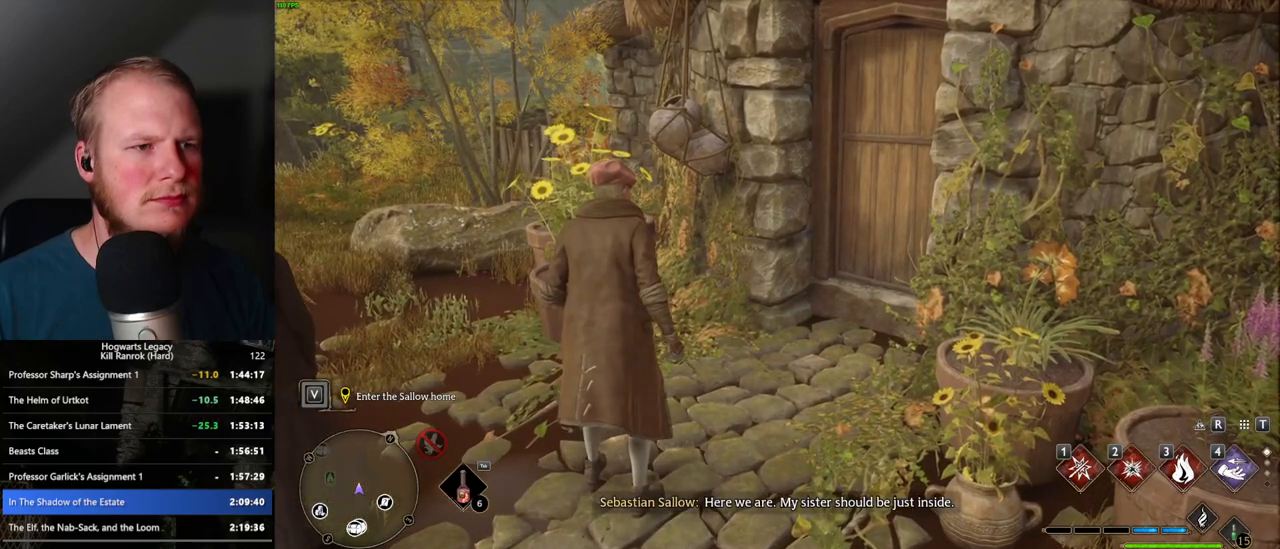
{"keys": [], "mouse": [], "events": [[67, "f", "down"], [117, "f", "up"], [217, "f", "down"], [267, "f", "up"], [350, "f", "down"], [417, "f", "up"]]}
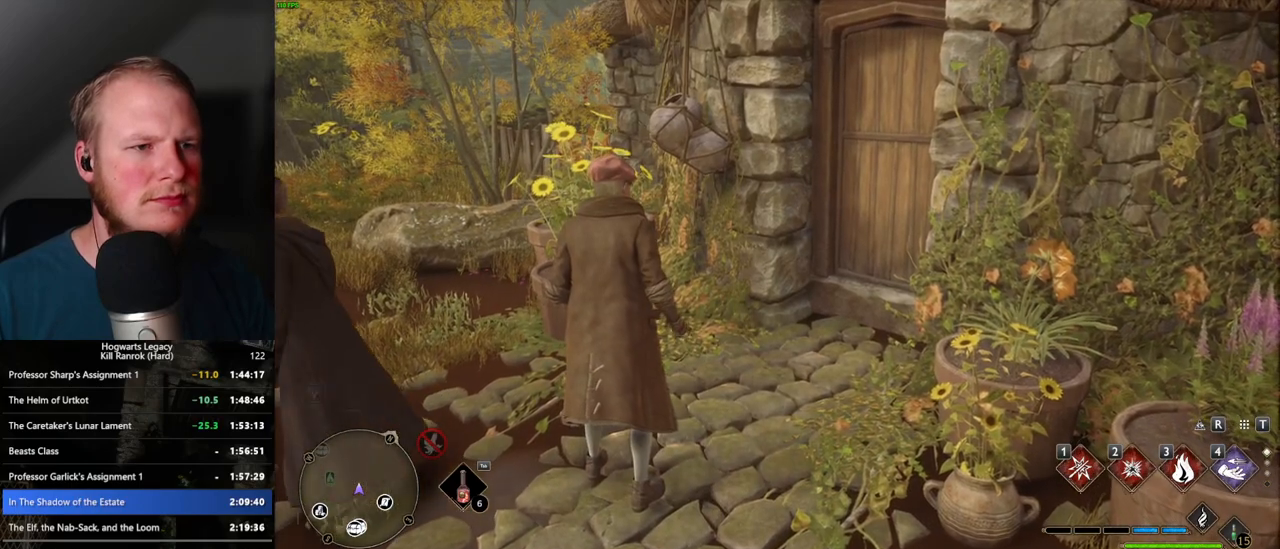
{"keys": [], "mouse": [], "events": []}
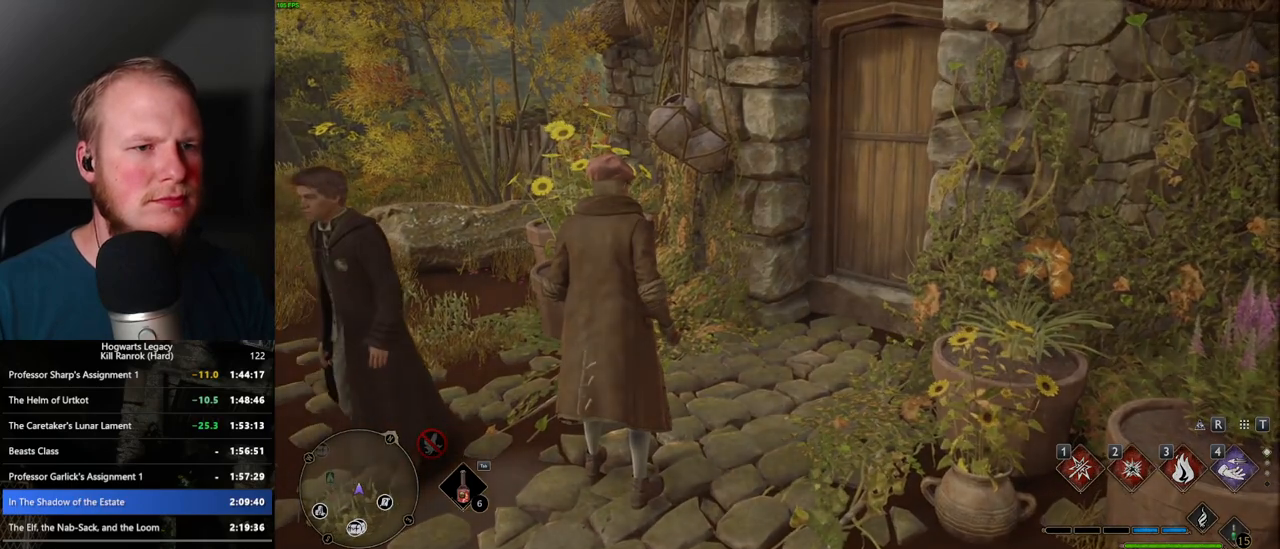
{"keys": [], "mouse": [], "events": []}
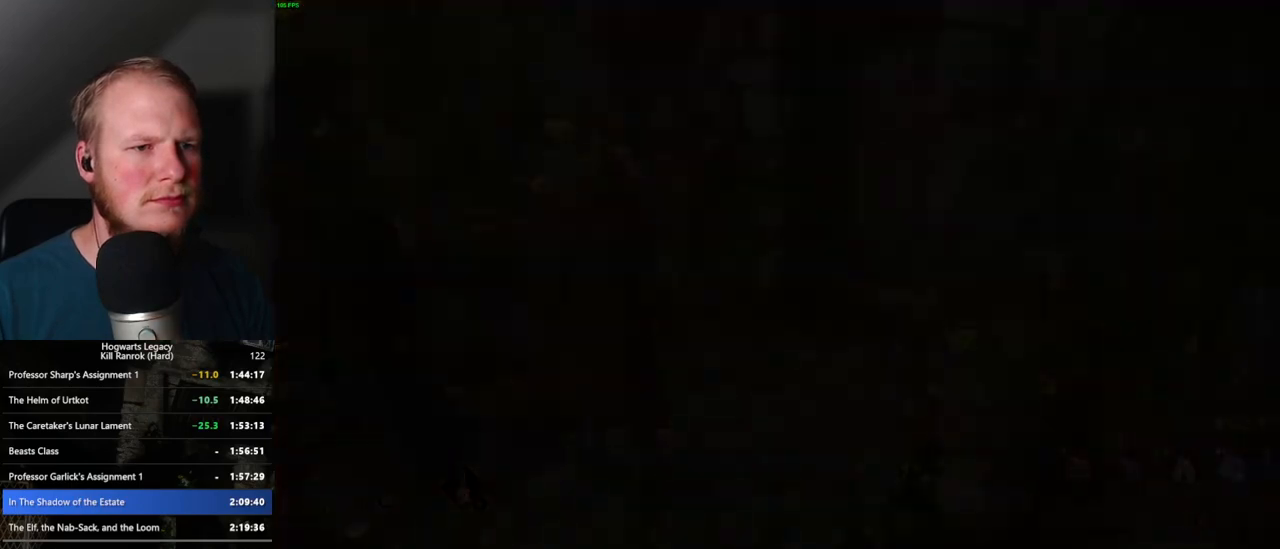
{"keys": ["q"], "mouse": [], "events": [[183, "mouse_wheel", "down"], [500, "mouse_wheel", "up"], [500, "q", "down"]]}
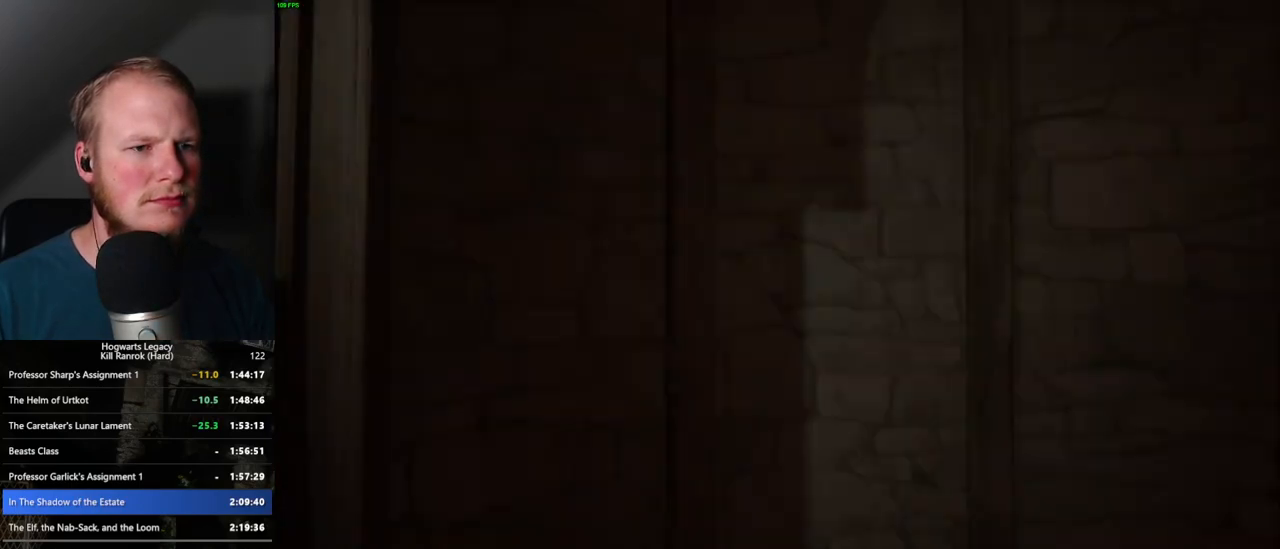
{"keys": ["q", "space"], "mouse": ["wheel"], "events": [[17, "mouse_wheel", "down"], [17, "space", "down"], [83, "mouse_wheel", "up"], [83, "q", "up"], [83, "space", "up"], [100, "mouse_wheel", "down"], [167, "mouse_wheel", "up"], [167, "q", "down"], [167, "space", "down"], [250, "q", "up"], [250, "space", "up"], [300, "q", "down"], [317, "space", "down"], [367, "mouse_wheel", "down"], [400, "q", "up"], [483, "q", "down"]]}
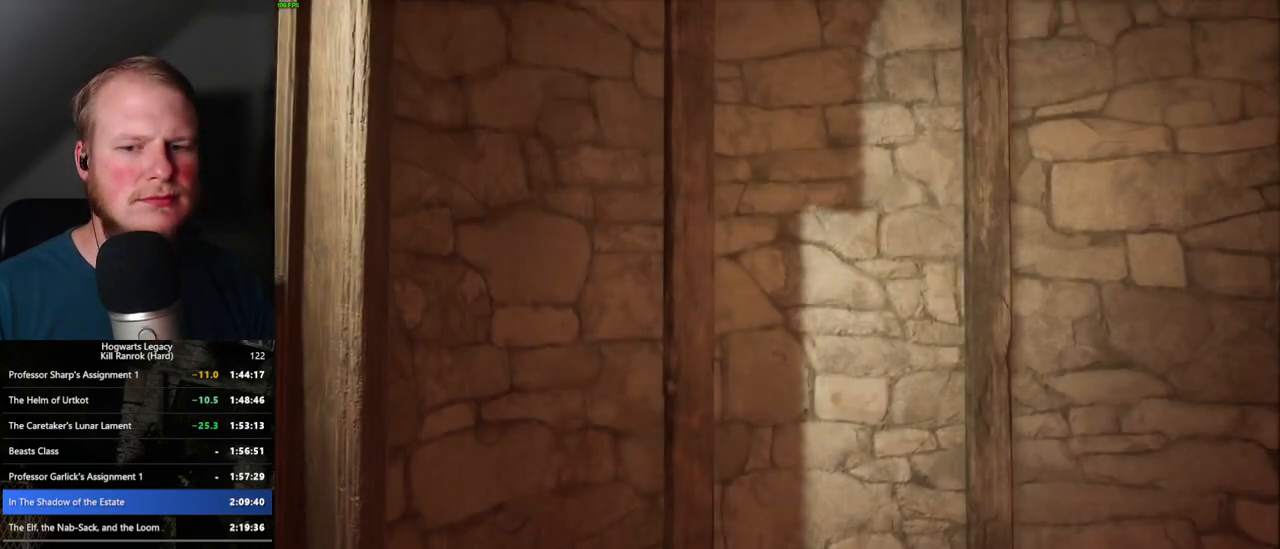
{"keys": ["space"], "mouse": [], "events": [[67, "mouse_wheel", "up"], [67, "q", "up"], [117, "space", "up"], [133, "space", "down"], [150, "q", "down"], [217, "space", "up"], [267, "space", "down"], [300, "mouse_wheel", "down"], [350, "mouse_wheel", "up"], [350, "space", "up"], [367, "mouse_wheel", "down"], [367, "q", "up"], [417, "q", "down"], [417, "space", "down"], [500, "mouse_wheel", "up"], [500, "q", "up"]]}
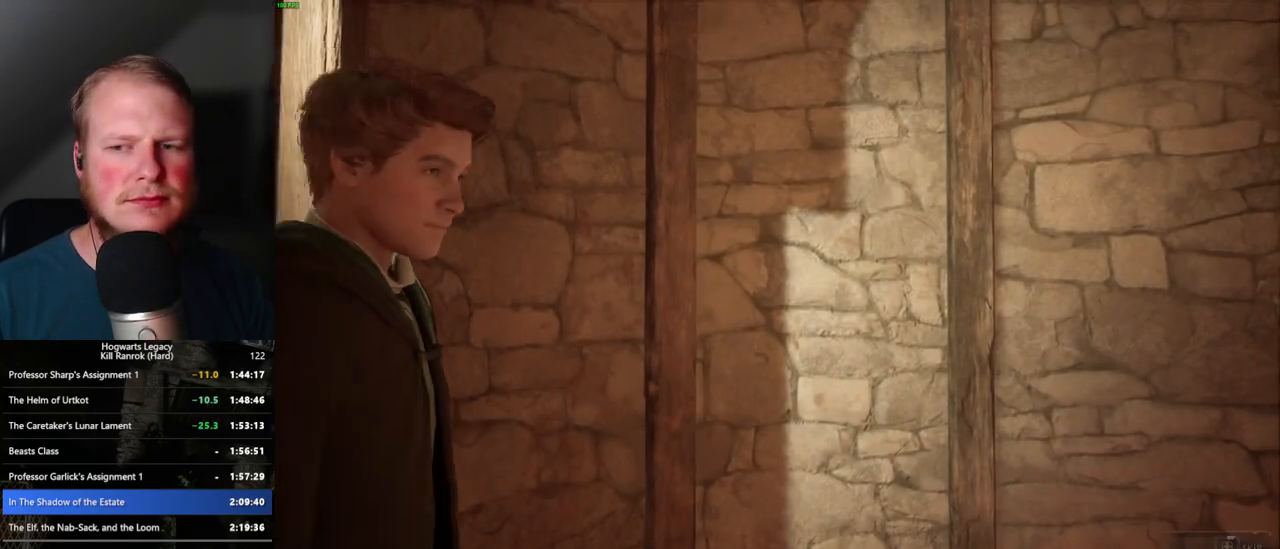
{"keys": ["q"], "mouse": [], "events": [[17, "space", "up"], [67, "space", "down"], [83, "q", "down"], [217, "space", "up"]]}
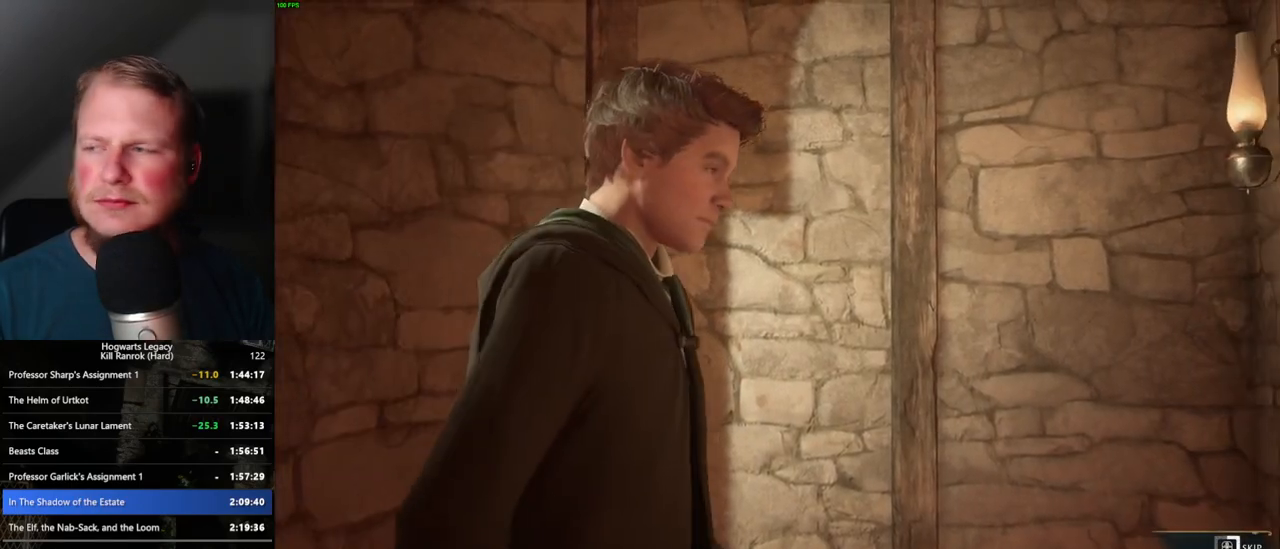
{"keys": ["q"], "mouse": [], "events": []}
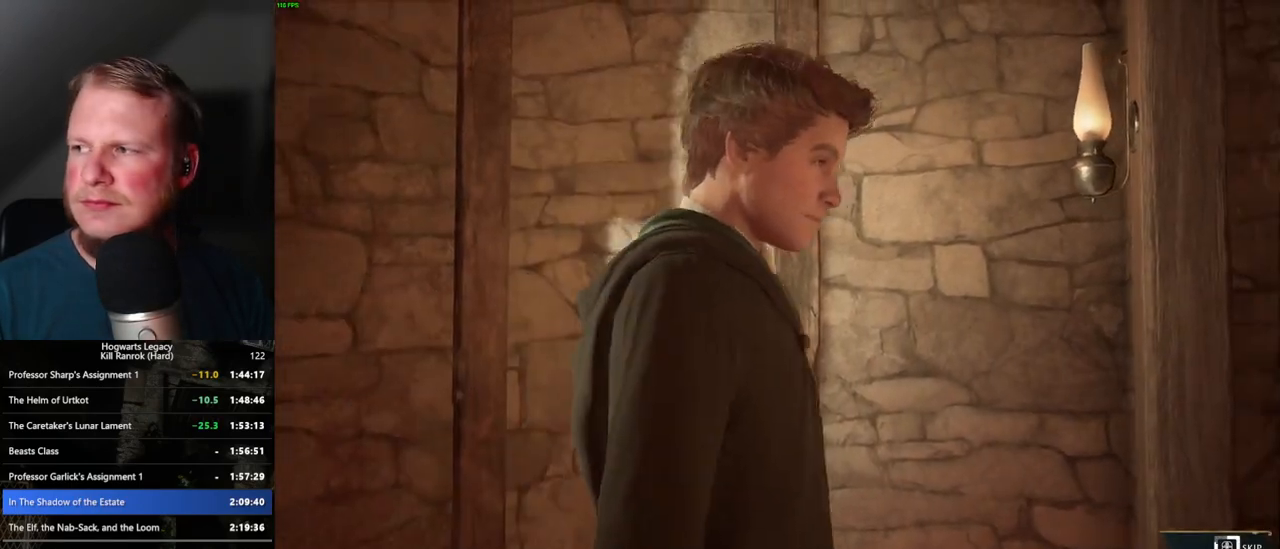
{"keys": ["q"], "mouse": [], "events": []}
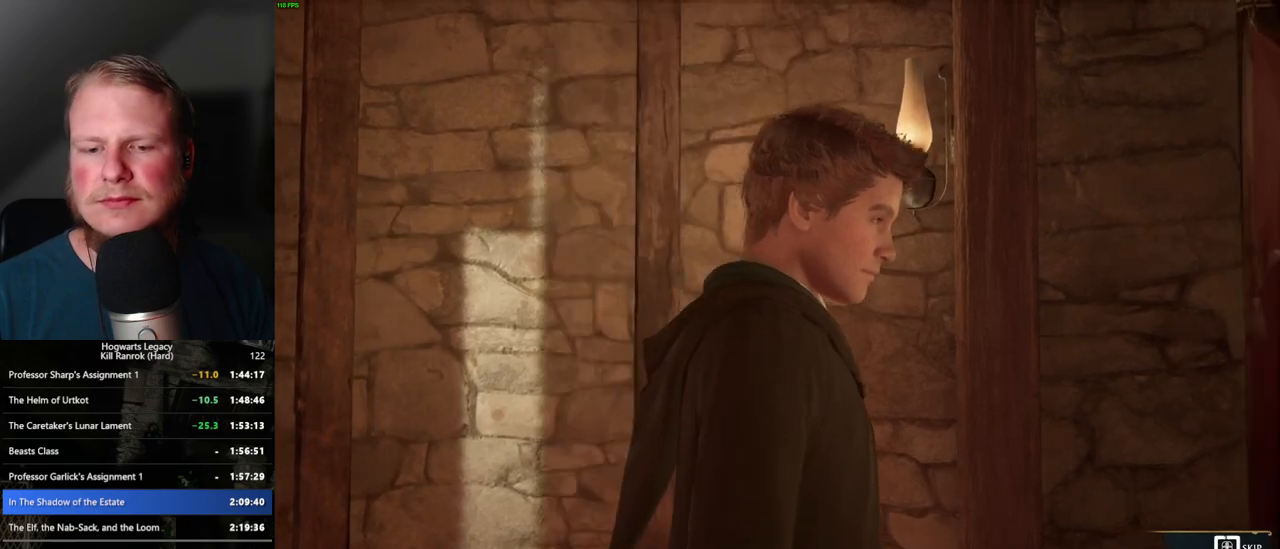
{"keys": ["q"], "mouse": [], "events": []}
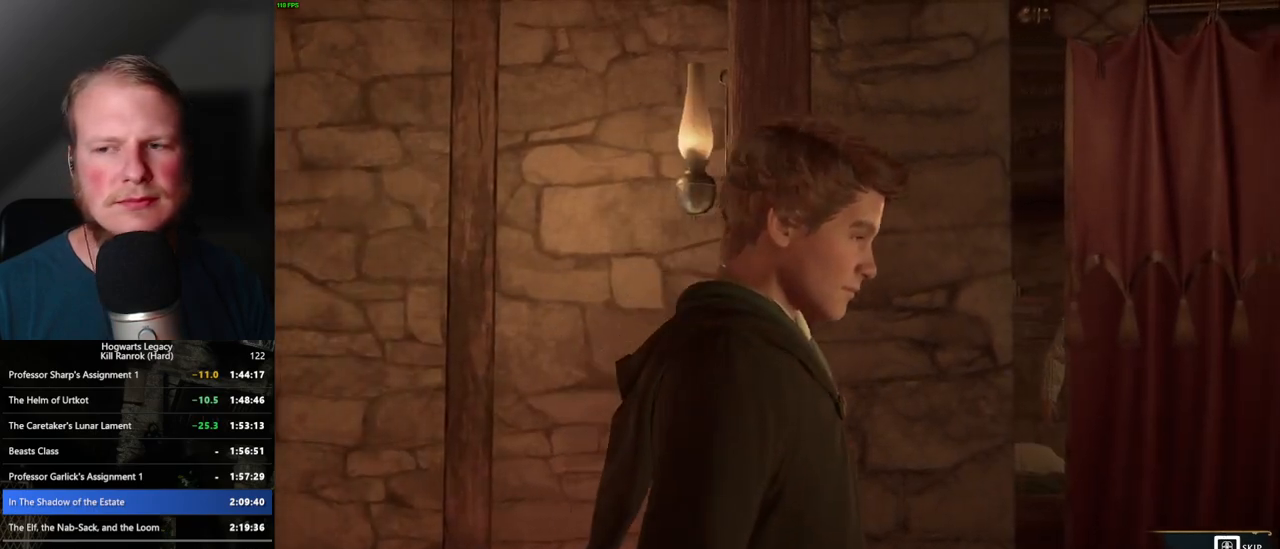
{"keys": [], "mouse": [], "events": [[467, "q", "up"]]}
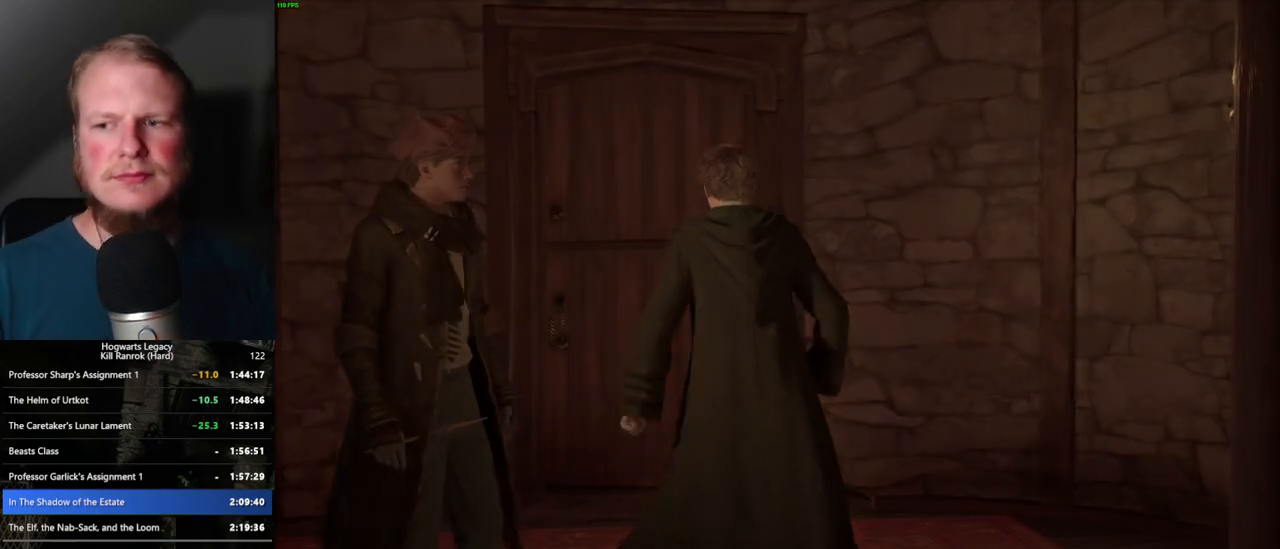
{"keys": [], "mouse": [], "events": []}
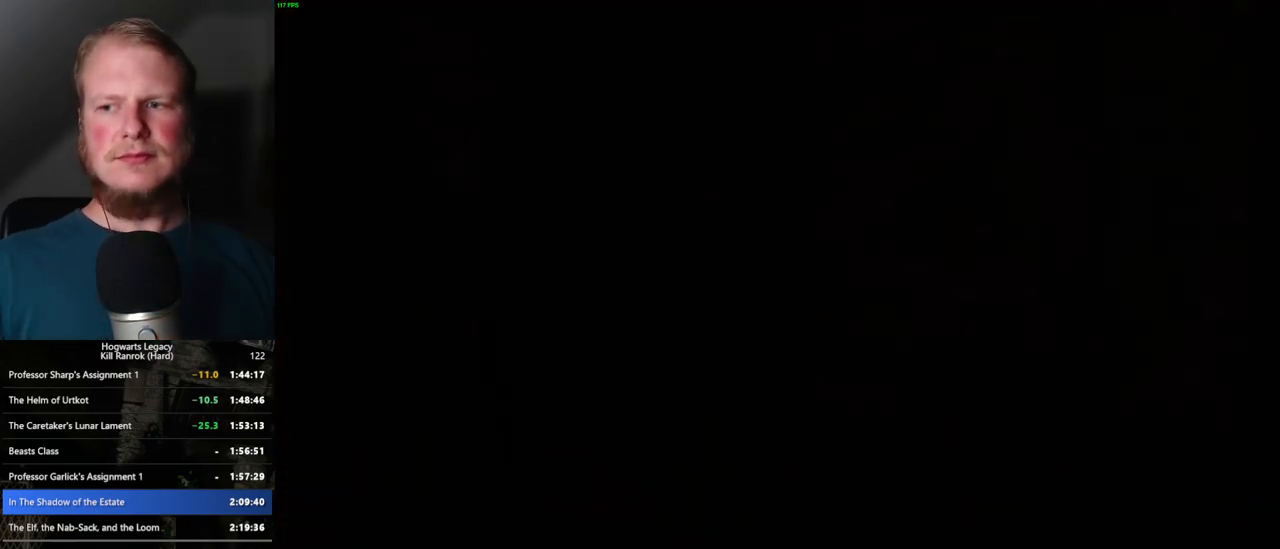
{"keys": [], "mouse": [], "events": []}
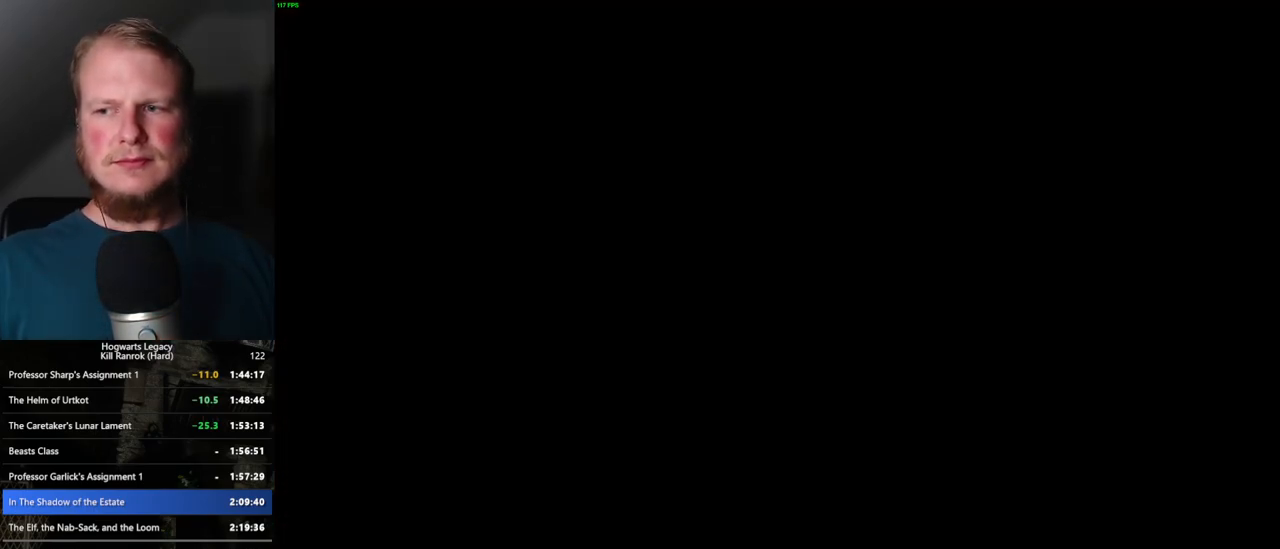
{"keys": [], "mouse": [], "events": []}
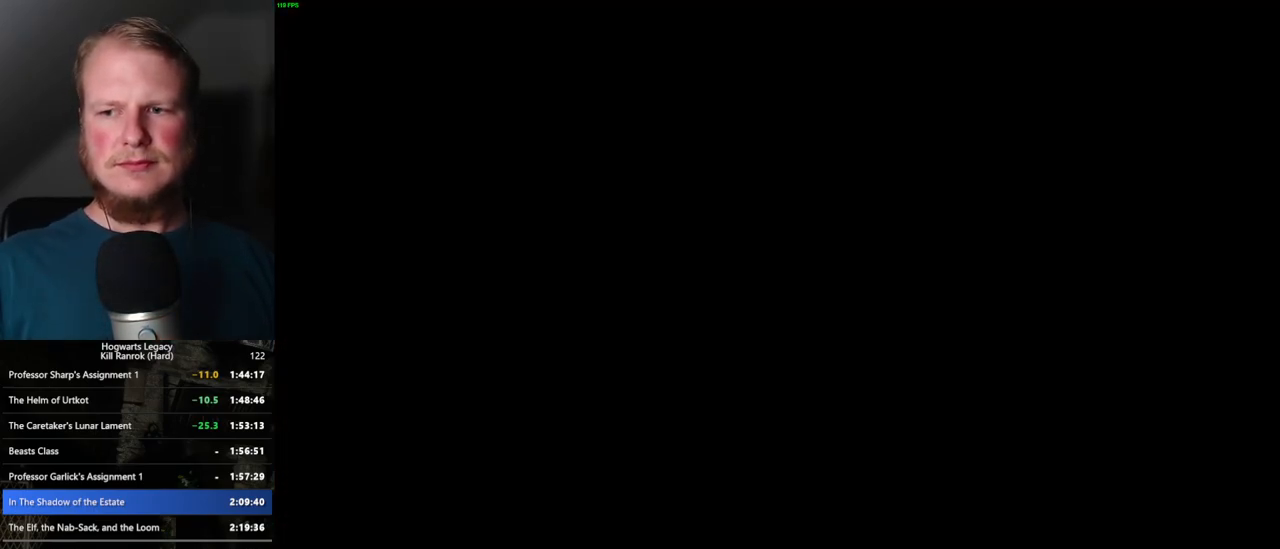
{"keys": [], "mouse": [], "events": []}
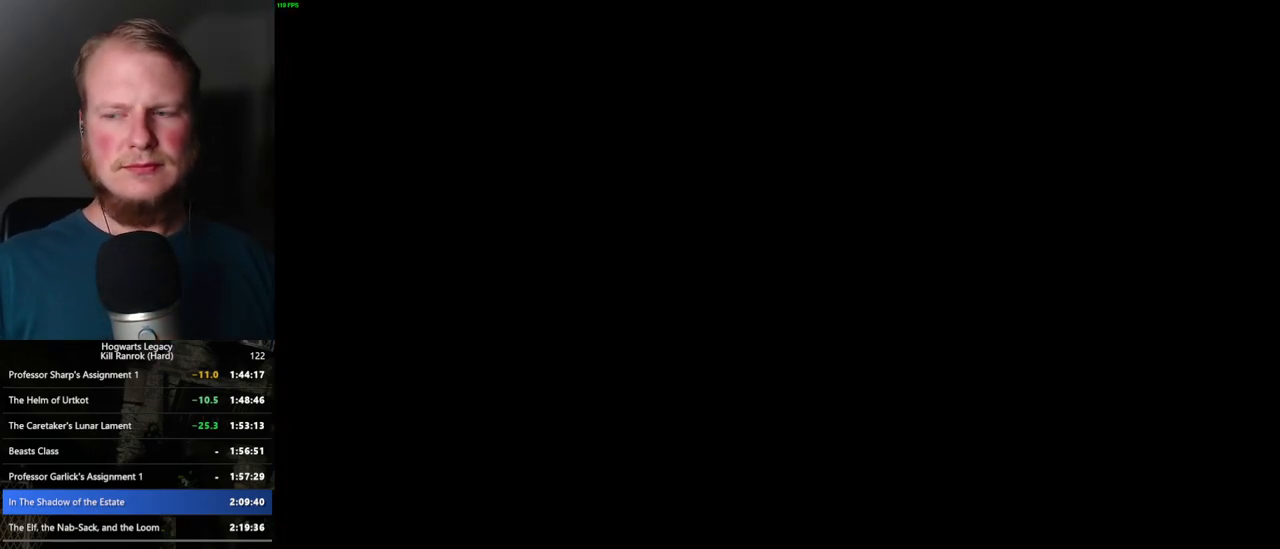
{"keys": [], "mouse": [], "events": []}
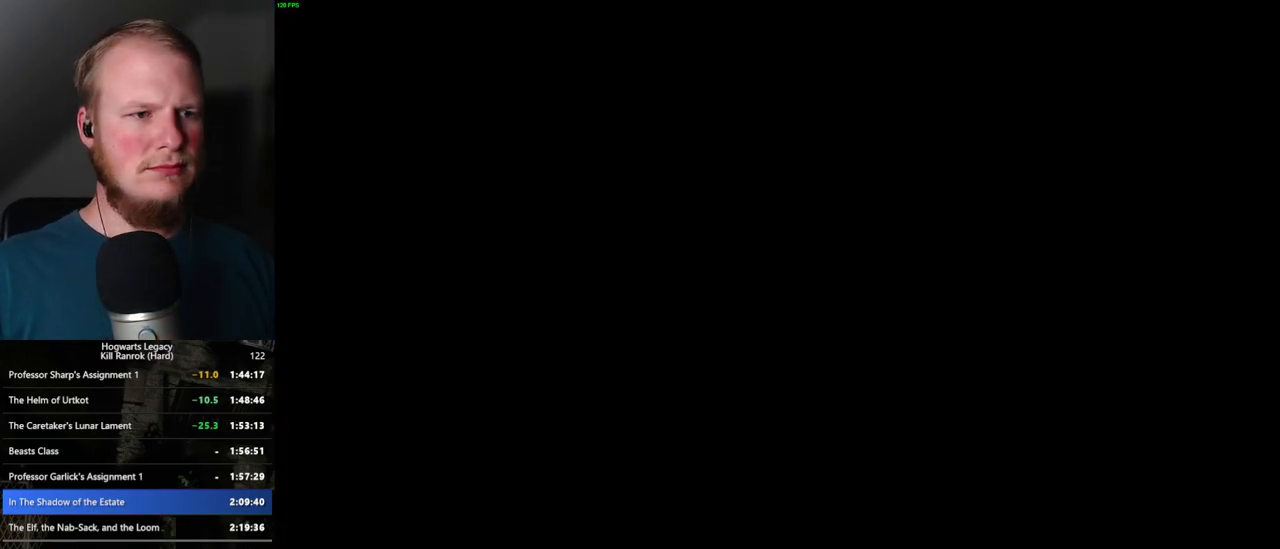
{"keys": [], "mouse": [], "events": []}
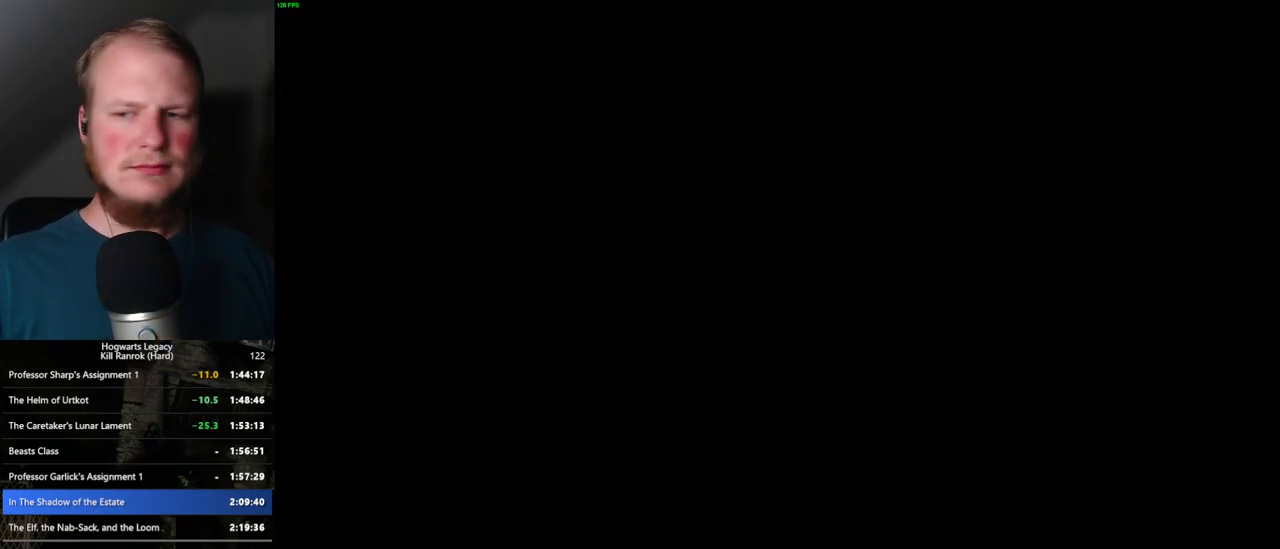
{"keys": [], "mouse": [], "events": []}
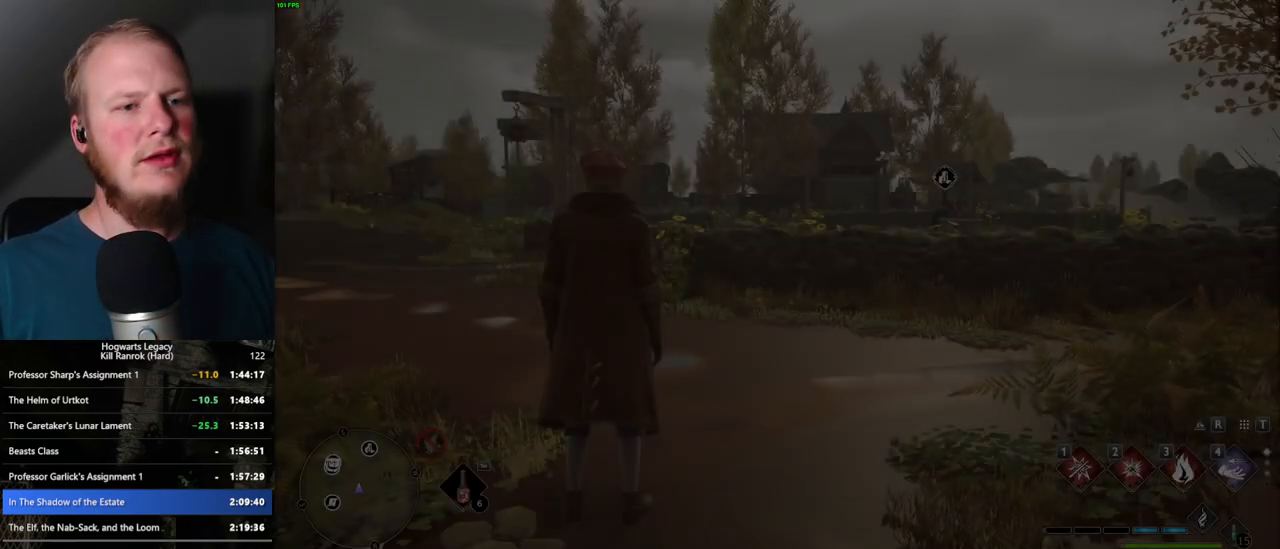
{"keys": ["d", "w"], "mouse": [], "events": [[350, "d", "down"], [450, "w", "down"]]}
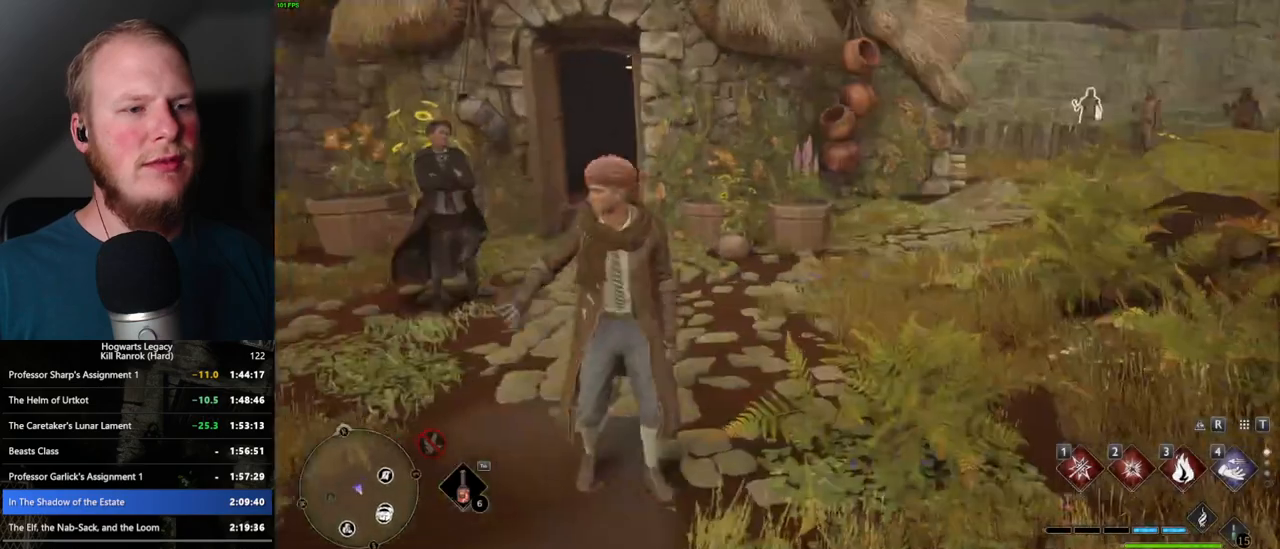
{"keys": ["space", "w"], "mouse": [], "events": [[50, "d", "up"], [133, "shift_l", "down"], [250, "shift_l", "up"], [383, "space", "down"]]}
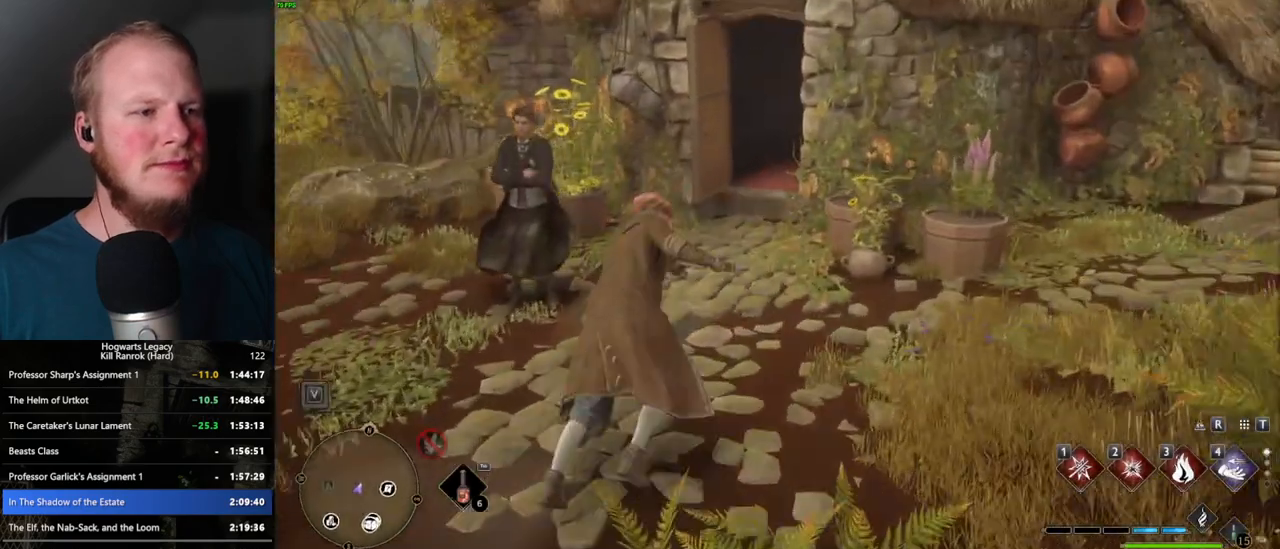
{"keys": ["w"], "mouse": [], "events": [[283, "space", "up"]]}
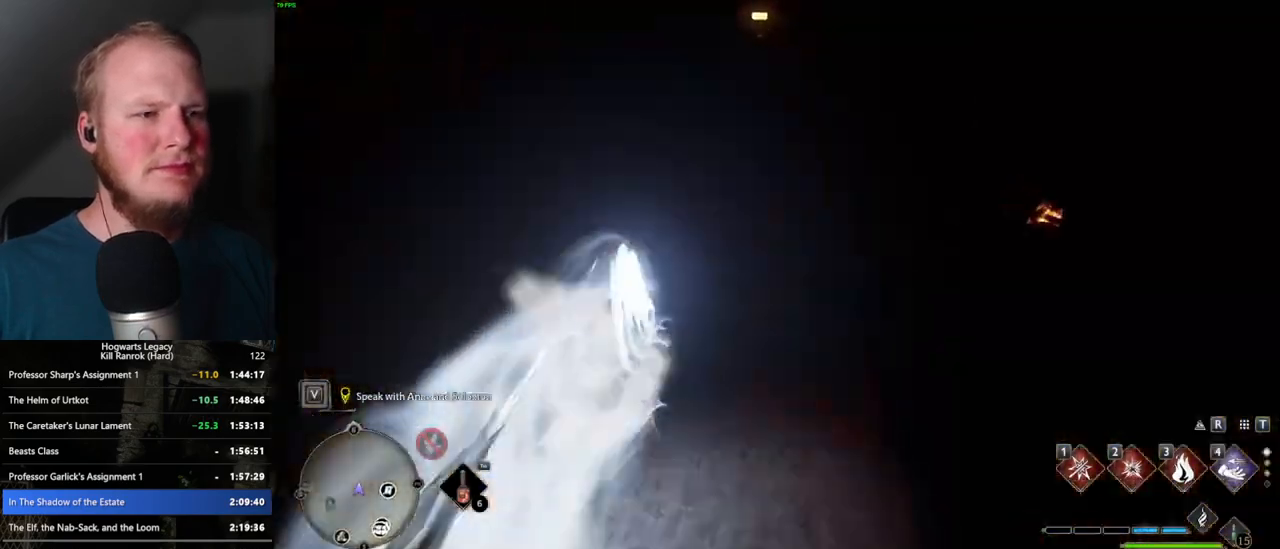
{"keys": [], "mouse": [], "events": [[33, "w", "up"]]}
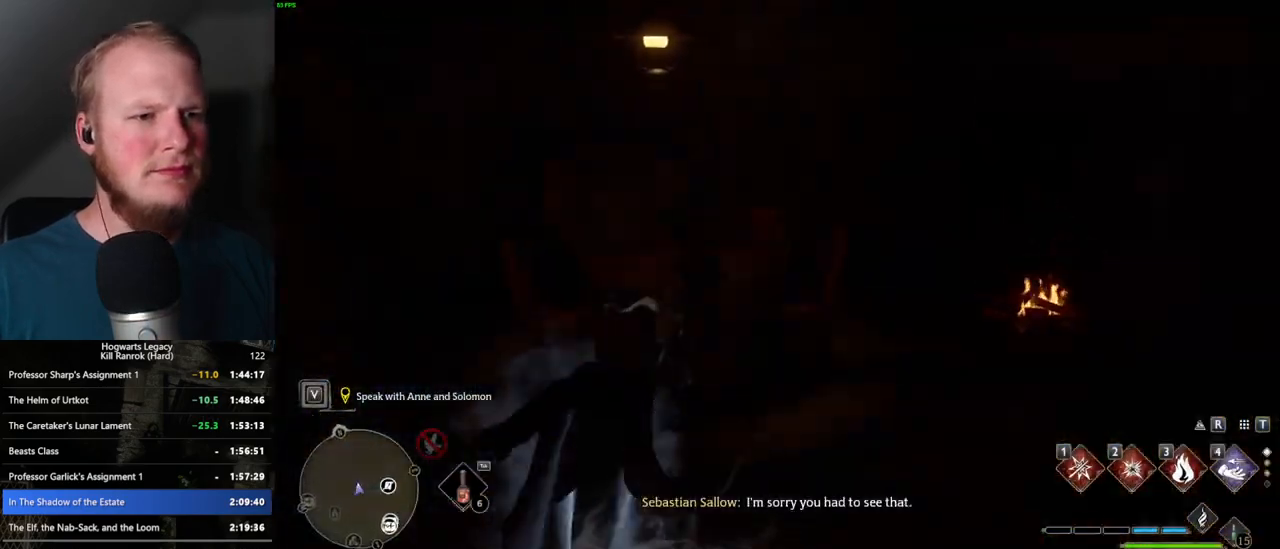
{"keys": ["d", "w"], "mouse": [], "events": [[183, "d", "down"], [317, "w", "down"]]}
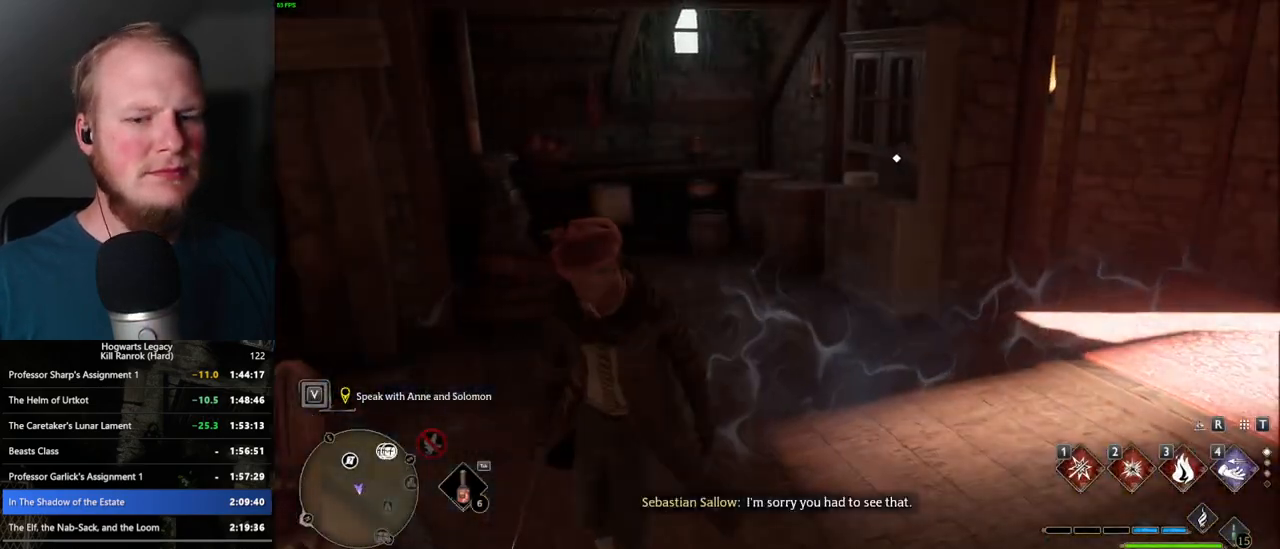
{"keys": ["w"], "mouse": [], "events": [[300, "d", "up"]]}
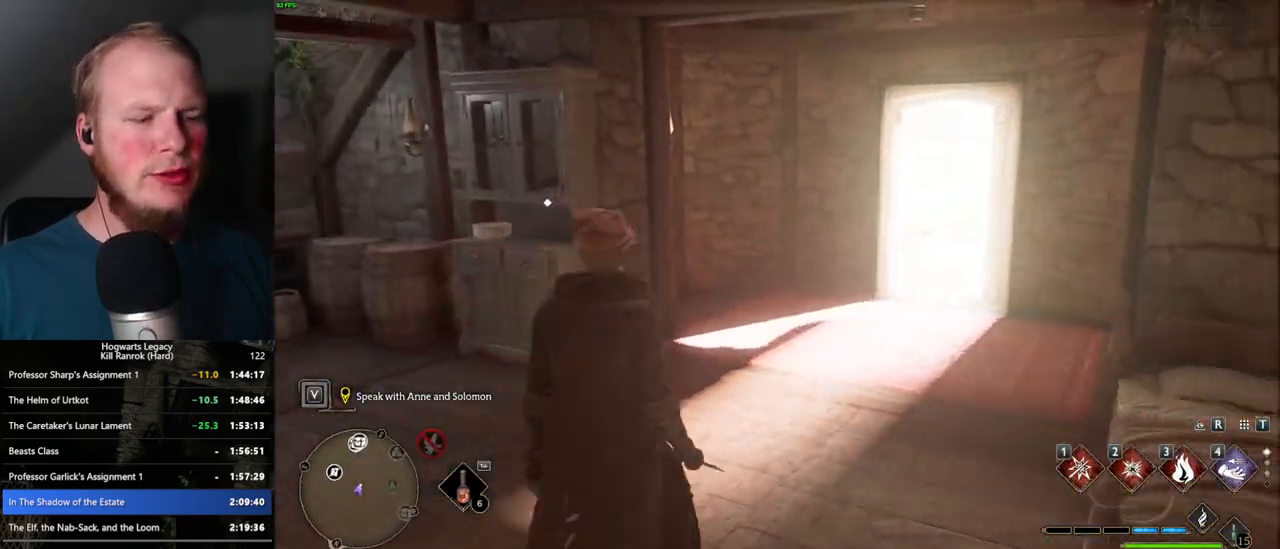
{"keys": ["w"], "mouse": [], "events": []}
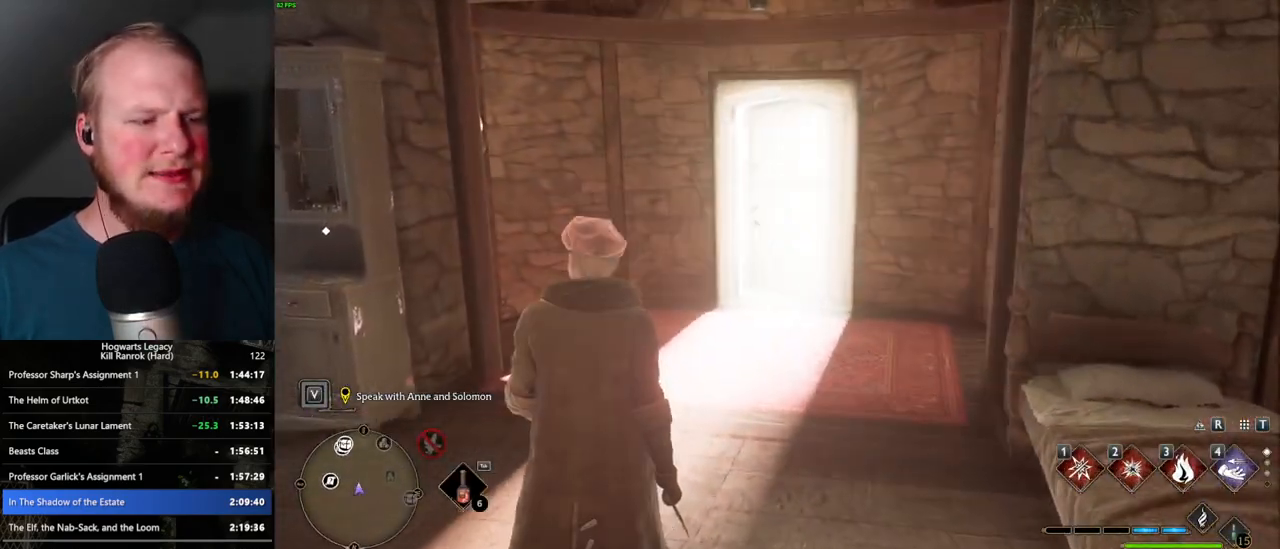
{"keys": ["w"], "mouse": [], "events": []}
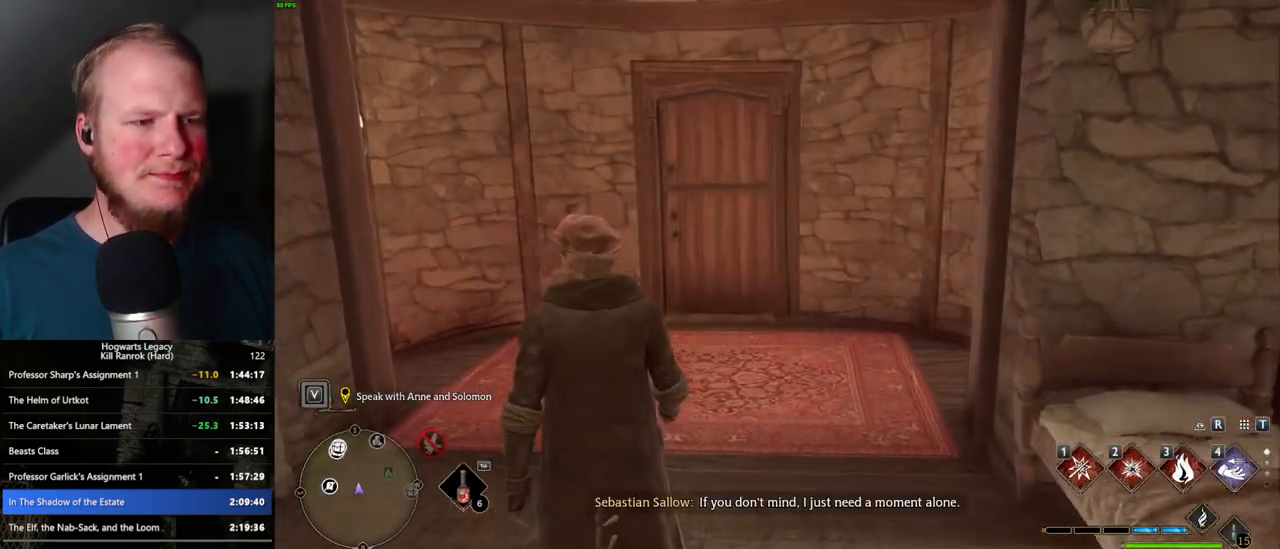
{"keys": ["w"], "mouse": [], "events": []}
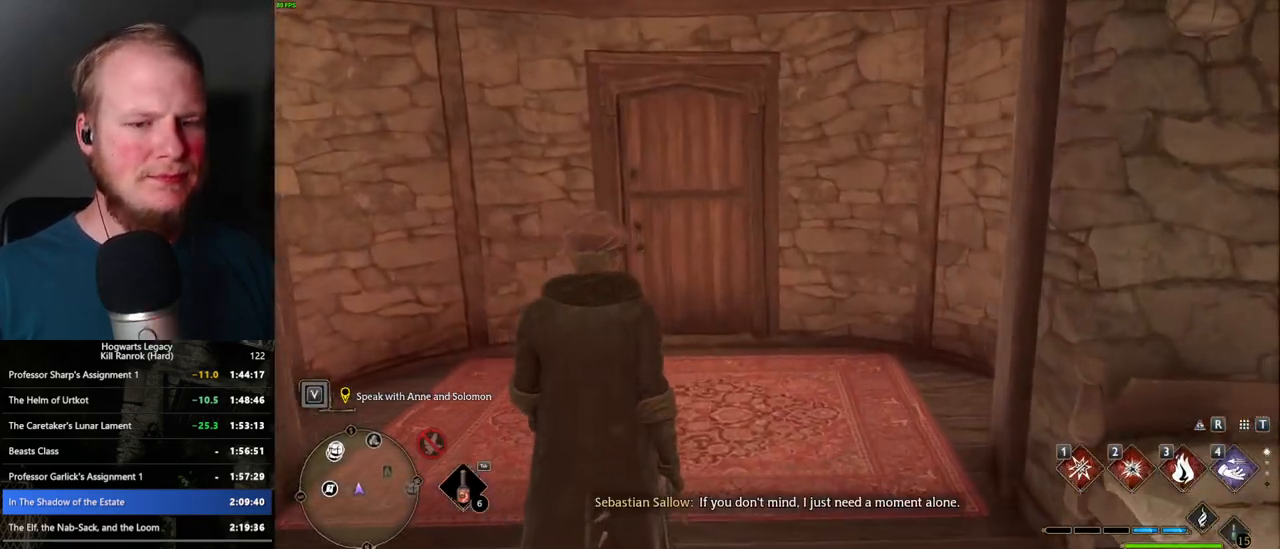
{"keys": ["w"], "mouse": [], "events": [[367, "w", "up"], [417, "w", "down"]]}
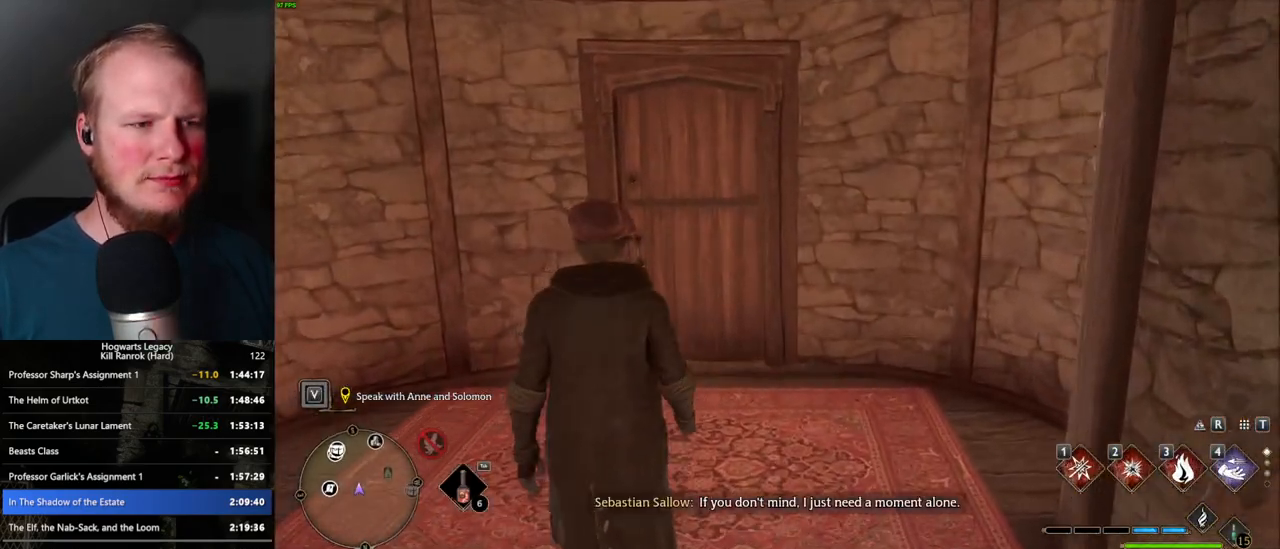
{"keys": [], "mouse": [], "events": [[317, "w", "up"]]}